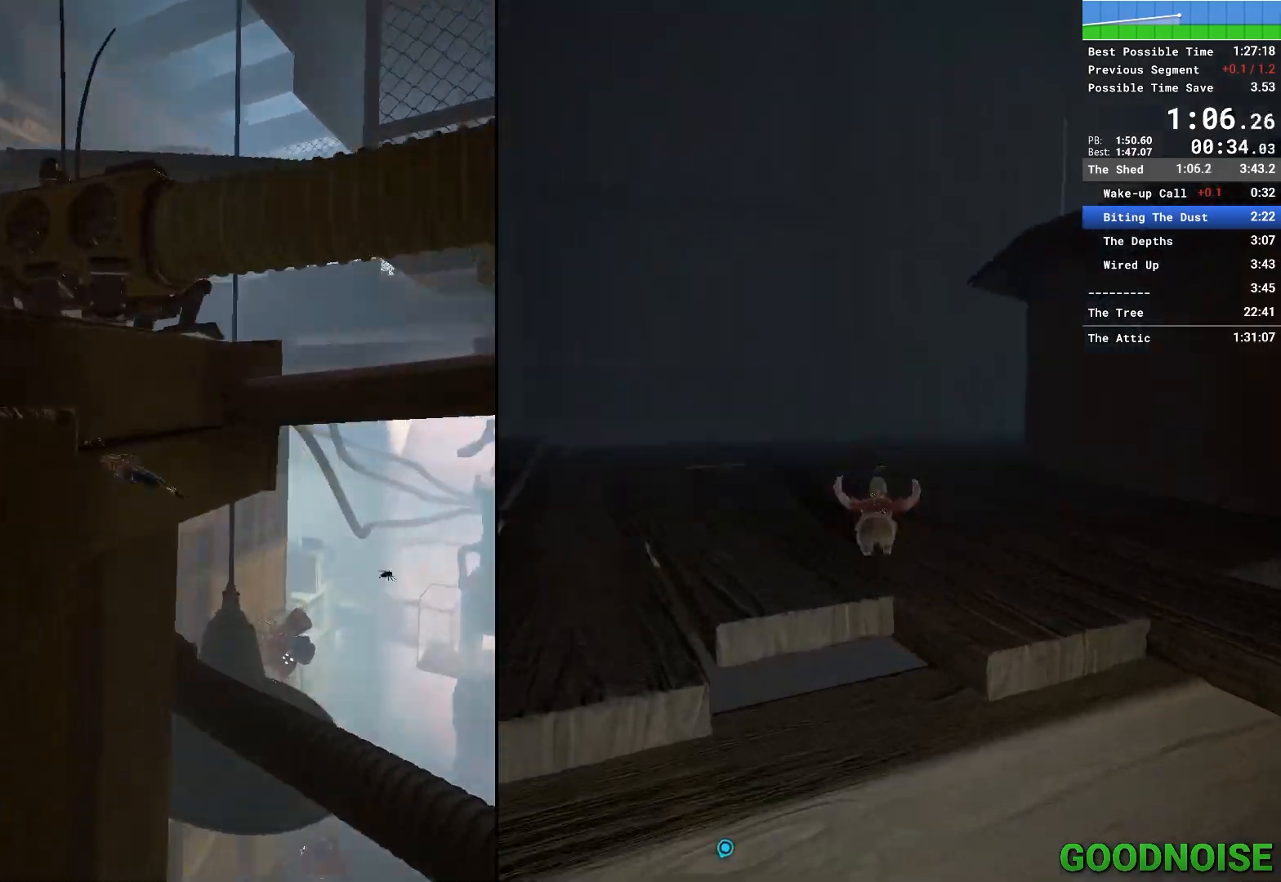
Gameplay with keyboard and mouse; each line is a JSON object with the keys and mouse buttons held at the frame after it. "events" lists presses ("down") and releases ("up") of "1", "2", "3", "4", "5", "a", "alt", "c", "caps_lock", "ctrl", "d", "e", "escape", "f", "q", "r", "s", "shift", "space", "tab", "v", "w", "x", "z", "mouse_left", "mouse_middle", "mouse_right", "mouse_wheel_up" and "mouse_wheel_down" between this image and that frame as [ms after this image, input, new state], when the widget could be followed in between. "mouse_left", "mouse_middle", "mouse_right", "mouse_wheel_up", "mouse_wheel_down" = the "left", "middle", "right", "wheel_up", "wheel_down" buttons of the "mouse" list. No other keys are recorded. Not read: mouse_move other_keys.
{"keys": ["a", "space", "w"], "mouse": [], "events": [[33, "mouse_right", "up"], [233, "space", "down"]]}
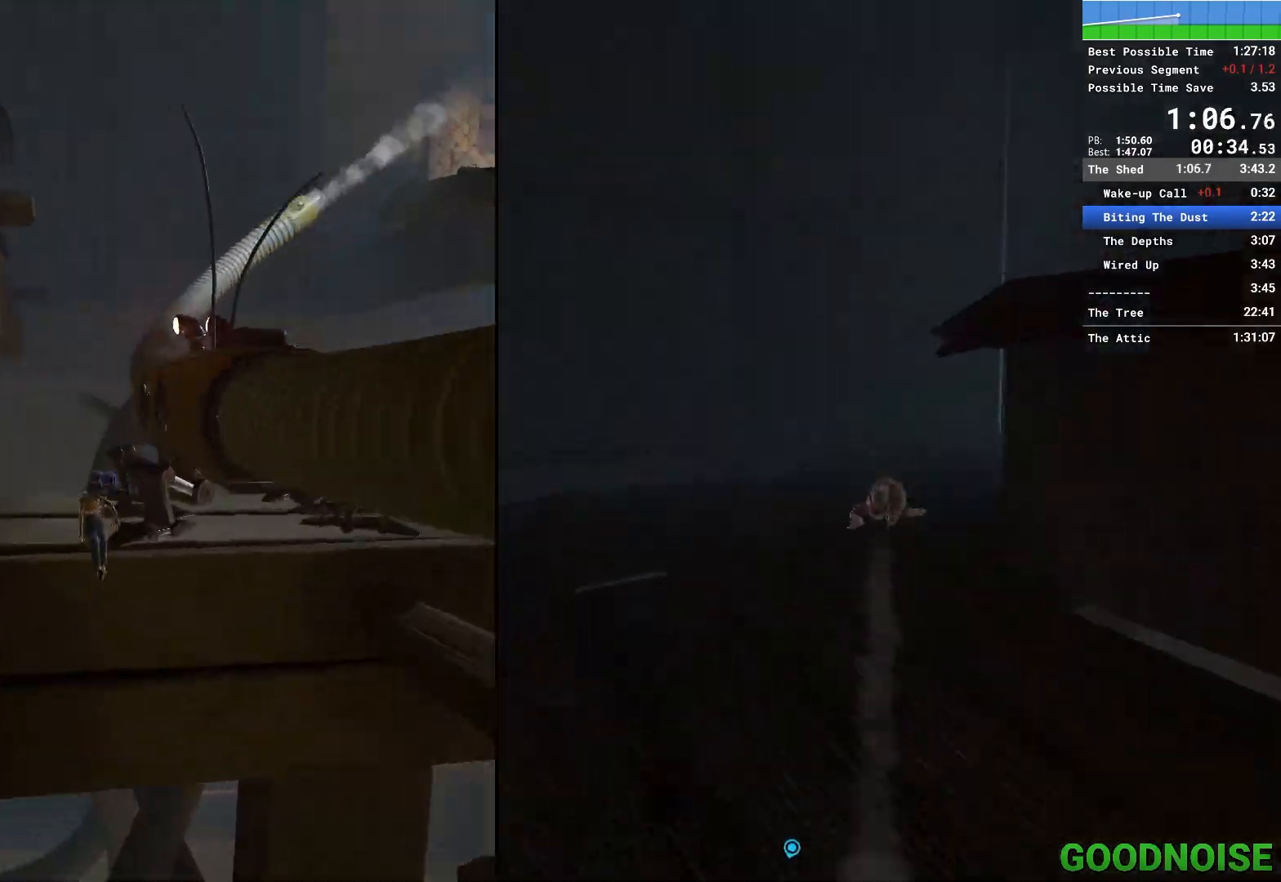
{"keys": ["shift", "w"], "mouse": [], "events": [[50, "space", "up"], [183, "a", "up"], [483, "shift", "down"]]}
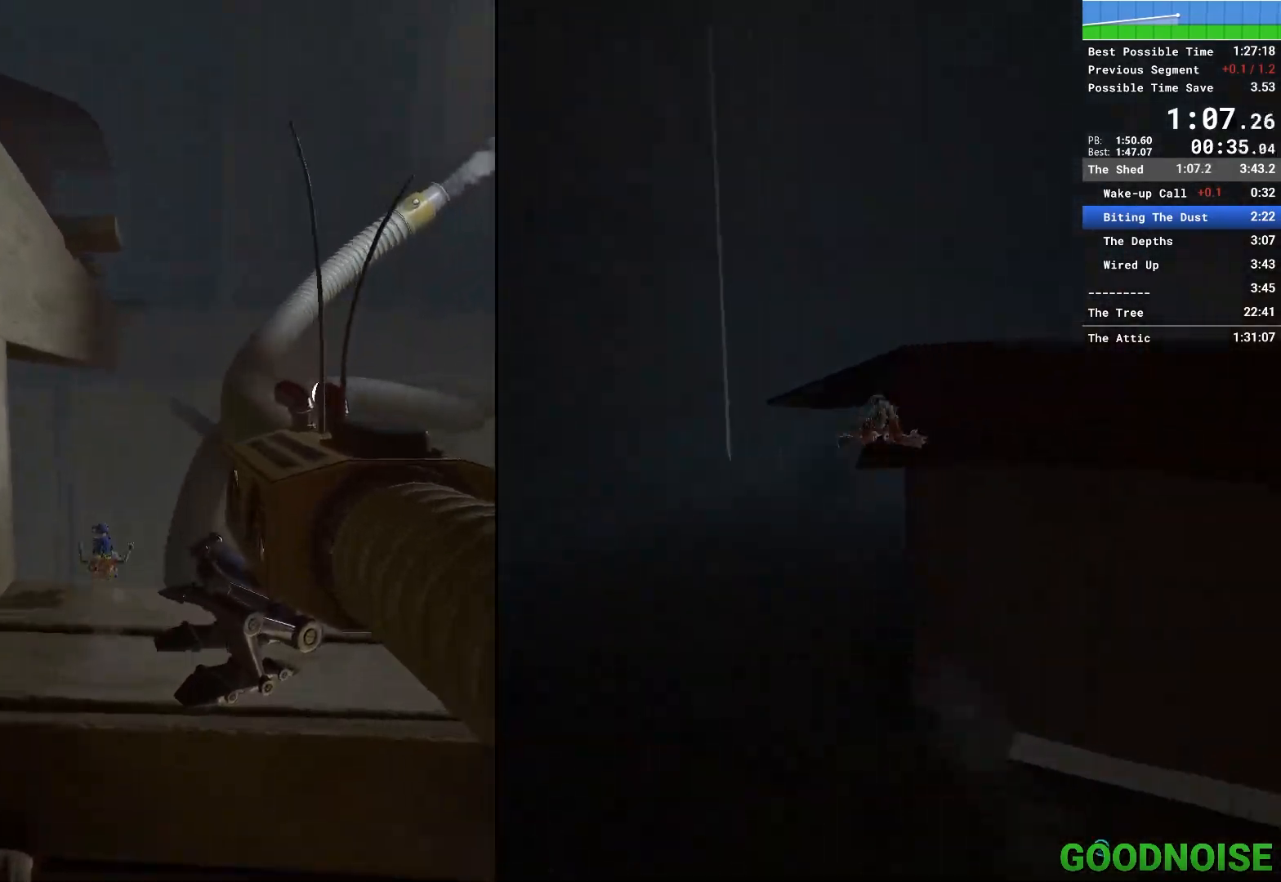
{"keys": ["a", "shift", "space", "w"], "mouse": [], "events": [[17, "space", "down"], [200, "space", "up"], [300, "a", "down"], [350, "space", "down"]]}
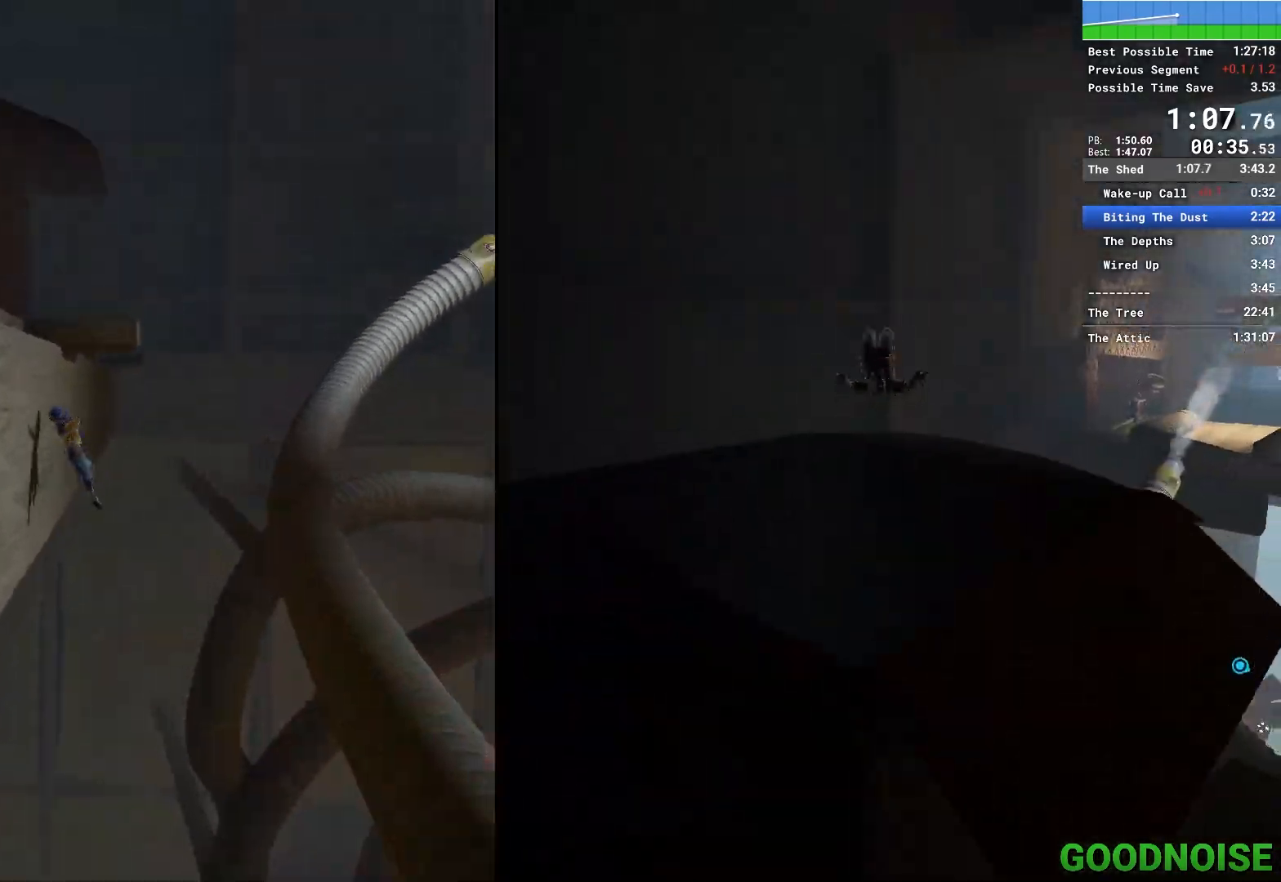
{"keys": ["a", "shift", "w"], "mouse": ["right"], "events": [[33, "space", "up"], [133, "space", "down"], [267, "space", "up"], [367, "mouse_right", "down"]]}
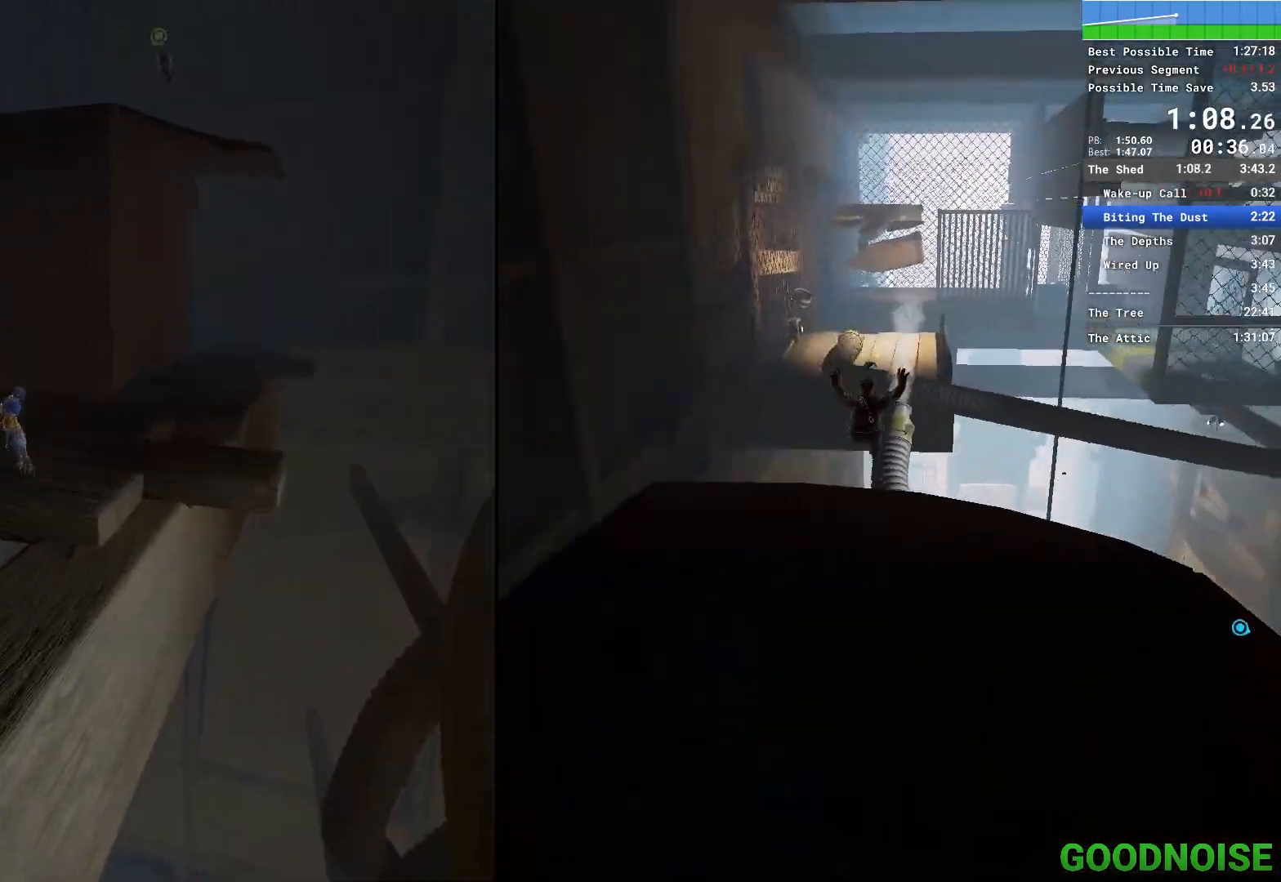
{"keys": ["a", "shift", "space", "w"], "mouse": [], "events": [[100, "mouse_right", "up"], [383, "space", "down"]]}
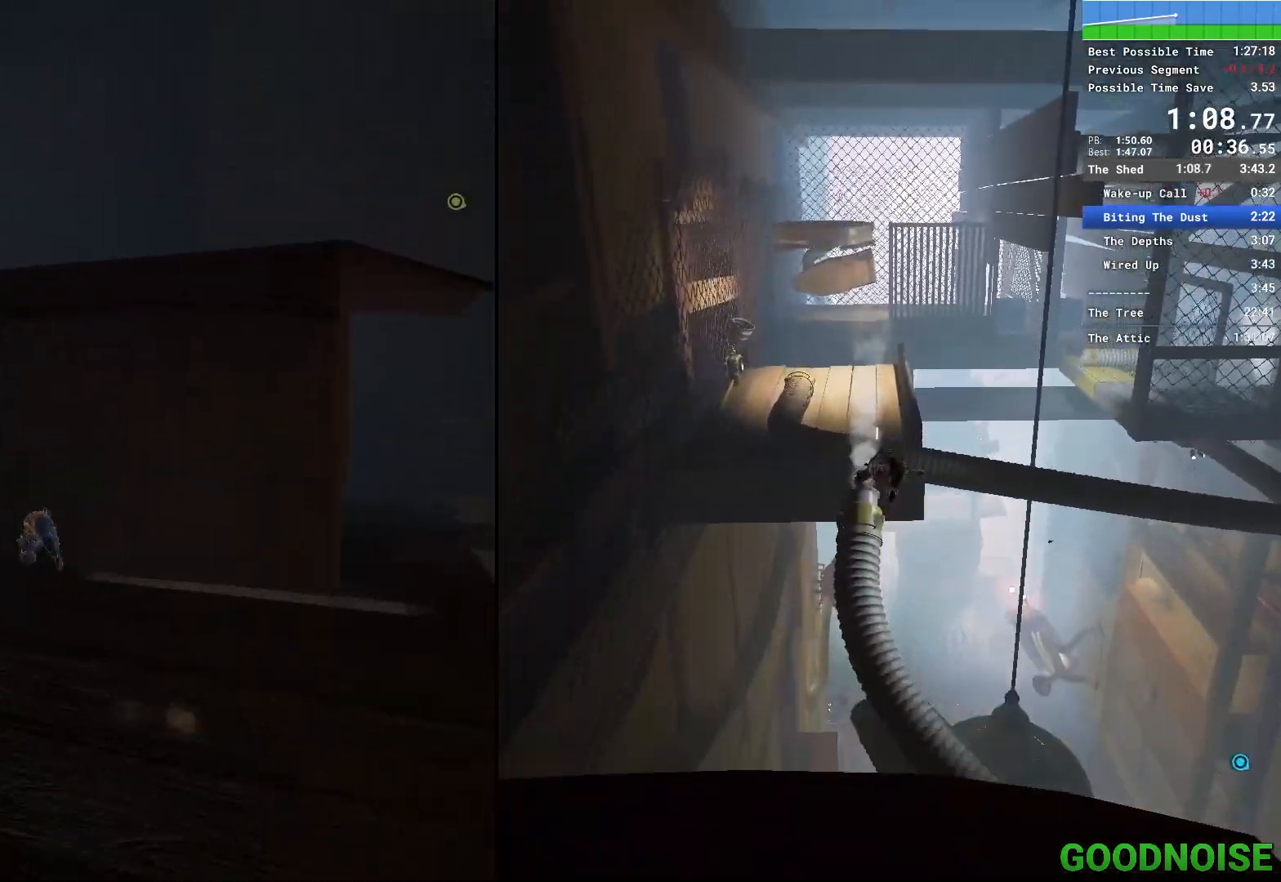
{"keys": ["w"], "mouse": [], "events": [[67, "space", "up"], [100, "shift", "up"], [250, "a", "up"], [250, "space", "down"], [433, "space", "up"]]}
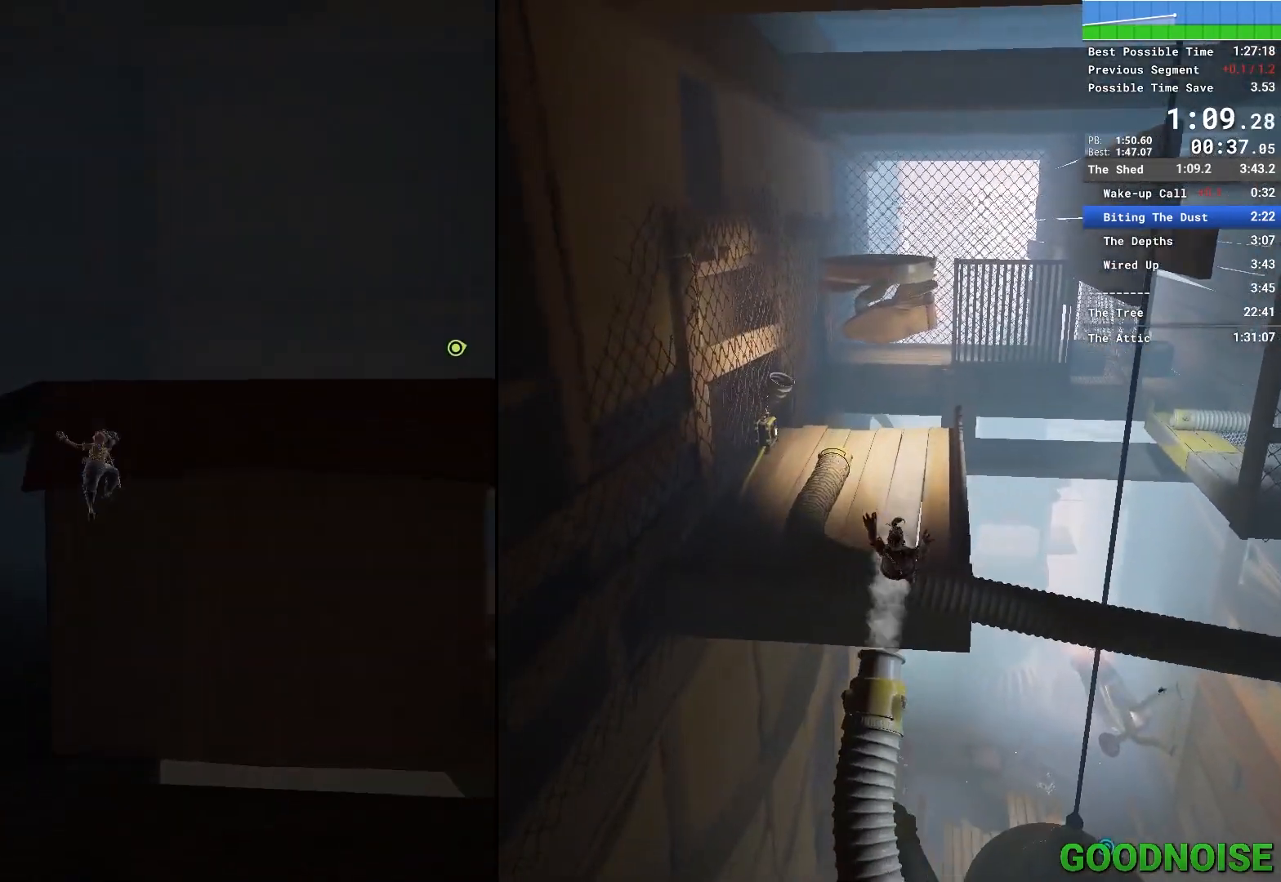
{"keys": ["shift", "w"], "mouse": [], "events": [[33, "mouse_right", "down"], [133, "mouse_right", "up"], [233, "mouse_right", "down"], [267, "space", "down"], [367, "mouse_right", "up"], [417, "space", "up"], [450, "shift", "down"]]}
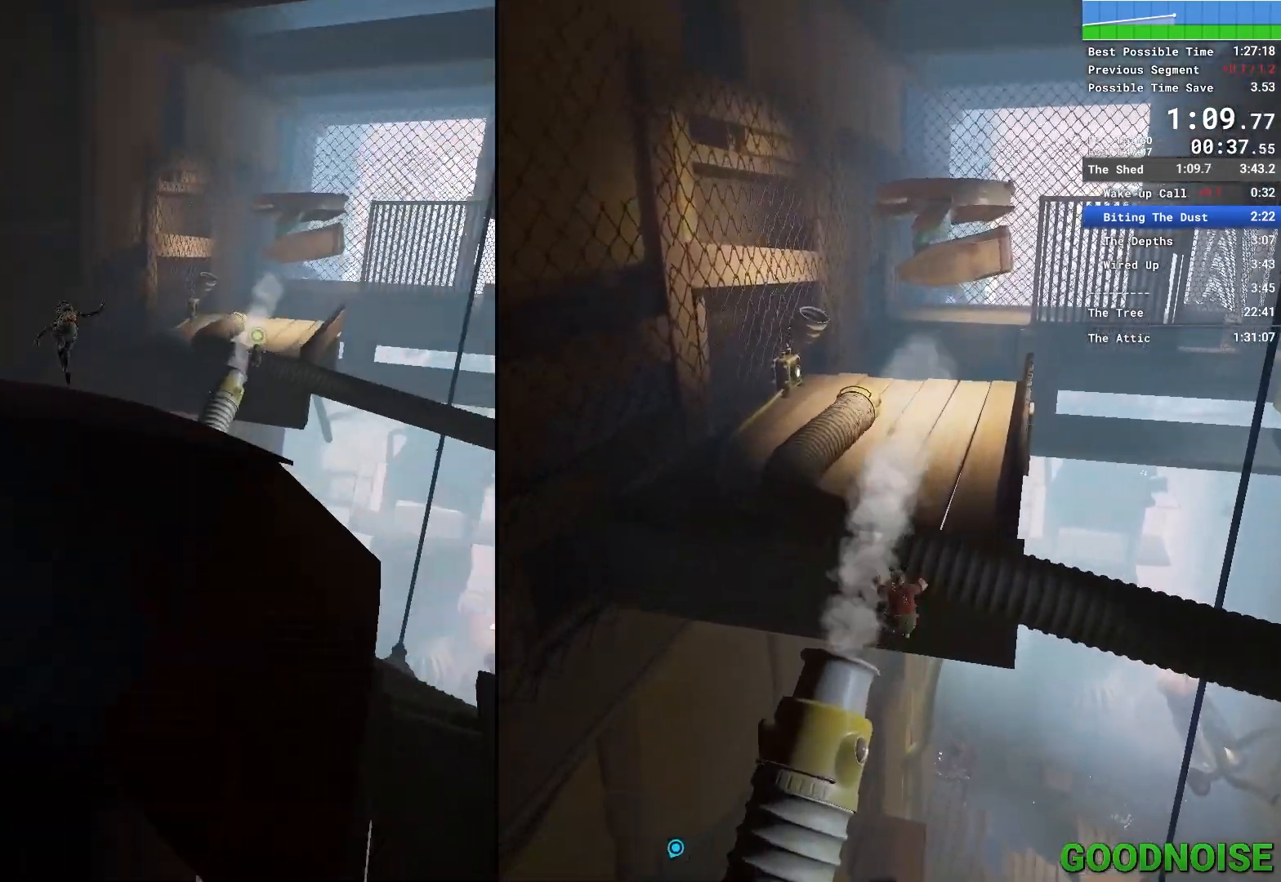
{"keys": ["shift", "w"], "mouse": [], "events": []}
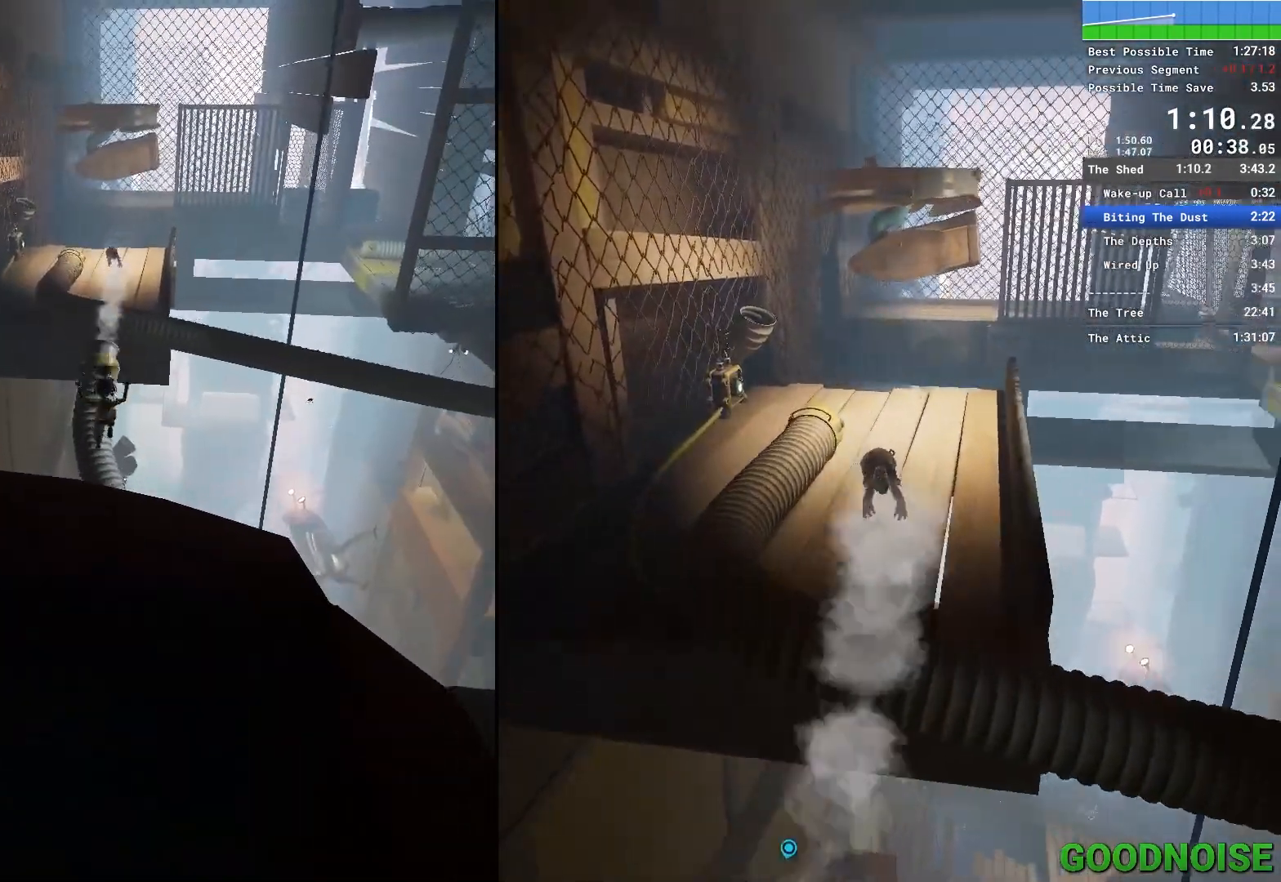
{"keys": ["shift", "w"], "mouse": [], "events": [[150, "space", "down"], [333, "space", "up"]]}
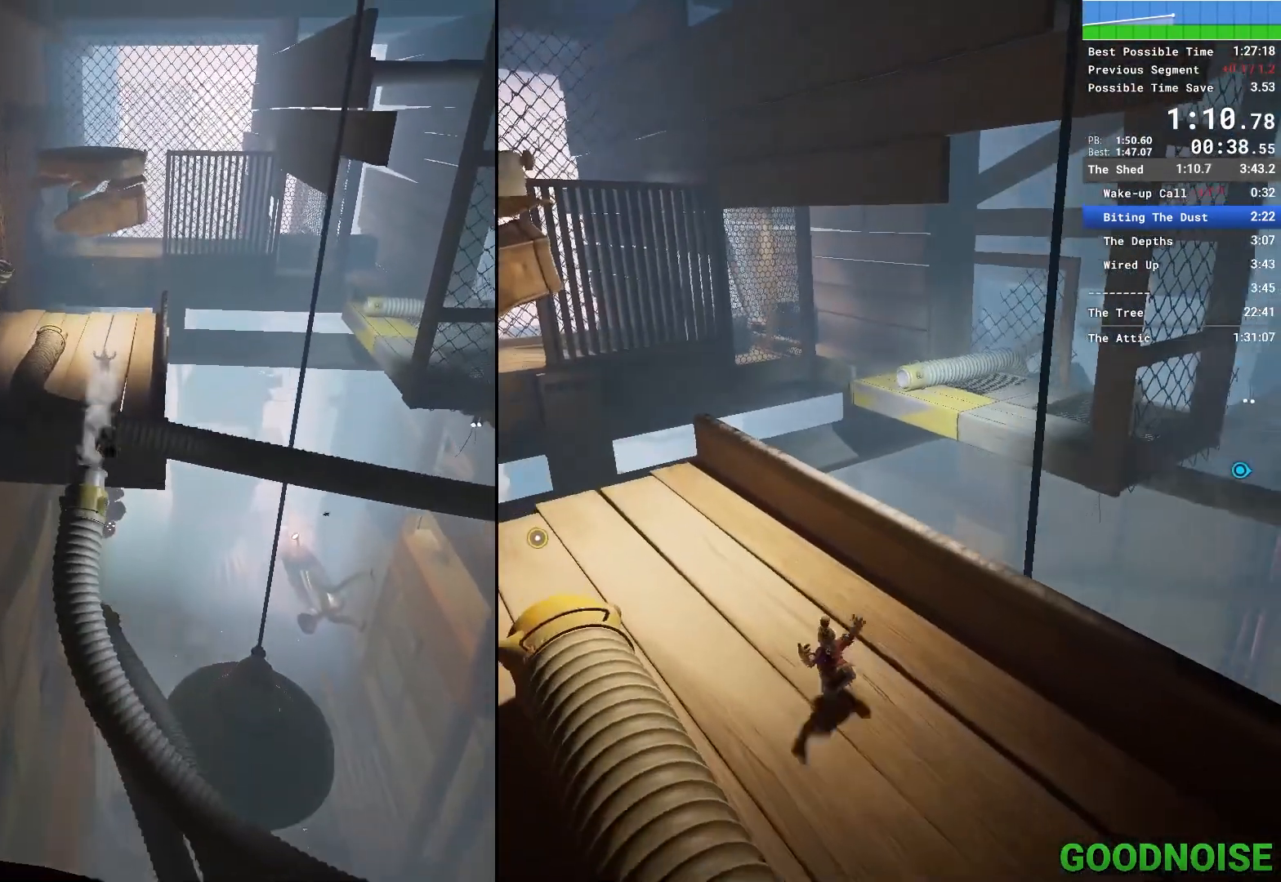
{"keys": ["w"], "mouse": [], "events": [[183, "shift", "up"]]}
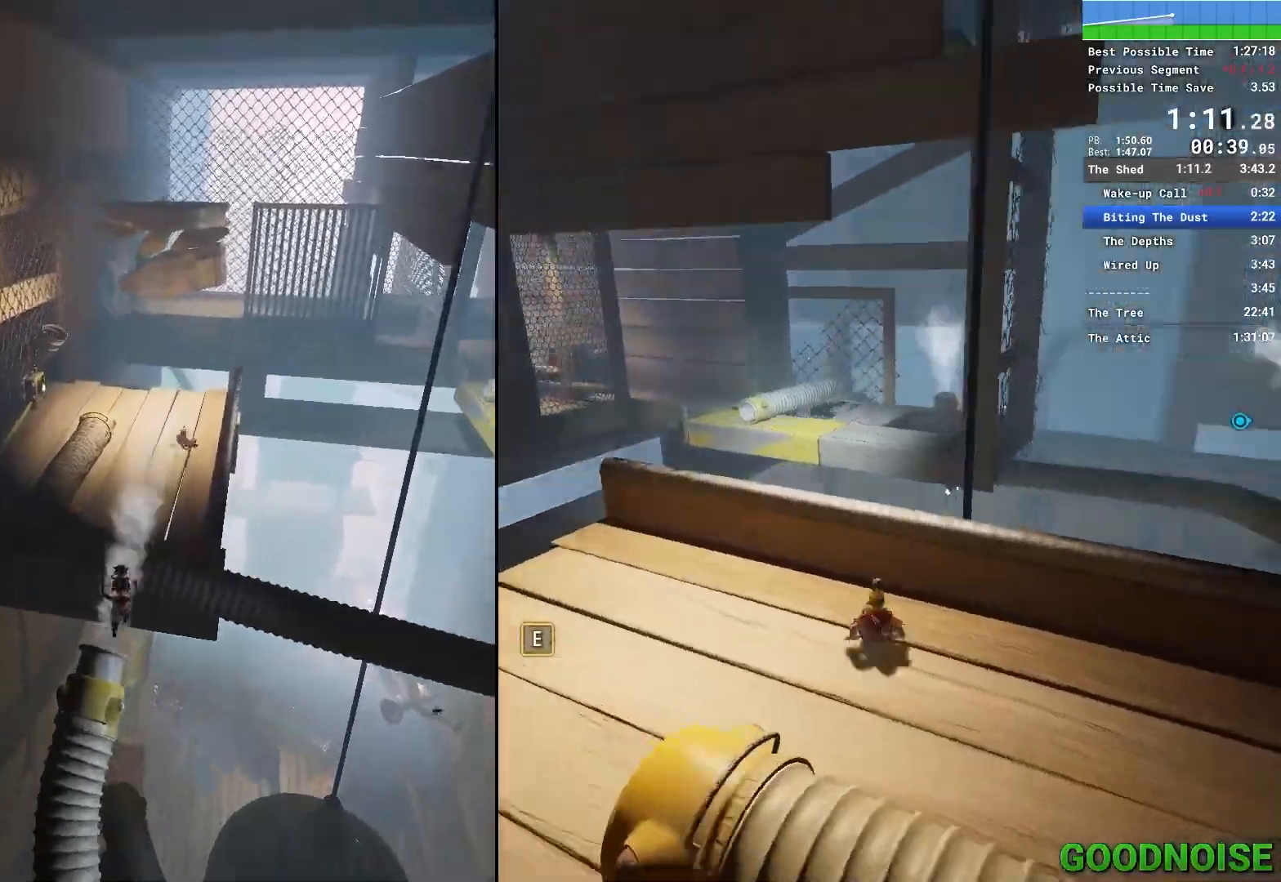
{"keys": ["w"], "mouse": ["right"], "events": [[233, "mouse_right", "down"]]}
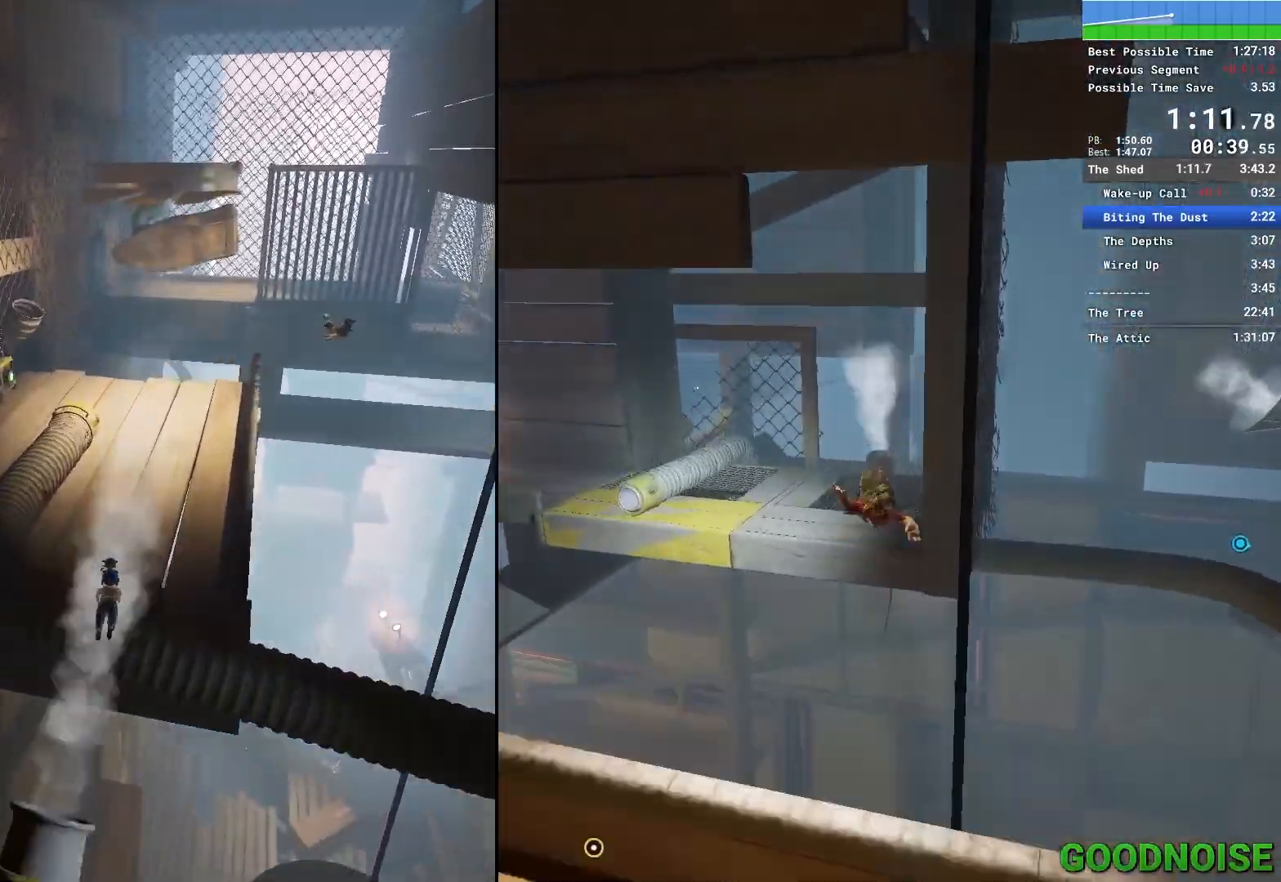
{"keys": ["w"], "mouse": [], "events": [[150, "mouse_right", "up"]]}
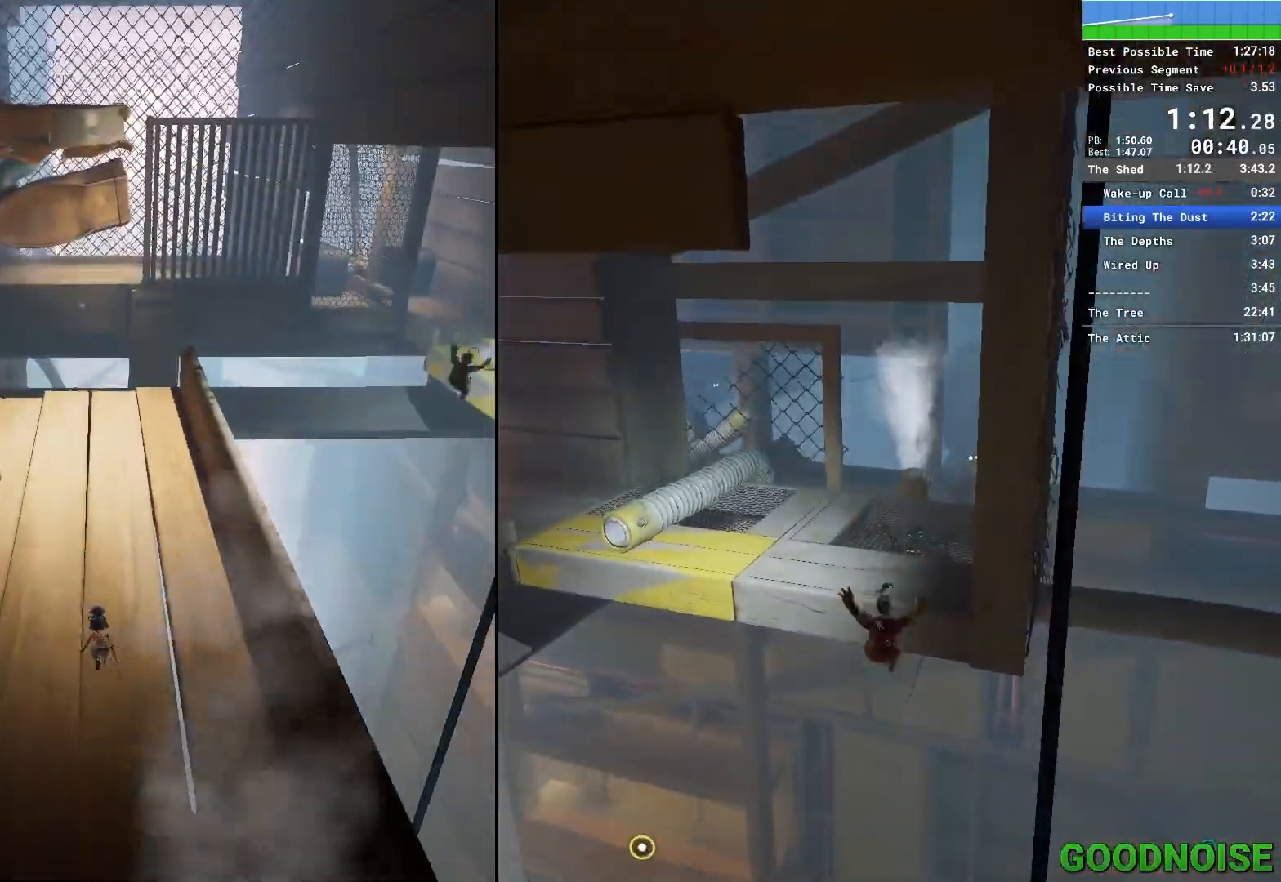
{"keys": ["shift", "w"], "mouse": [], "events": [[33, "mouse_right", "down"], [133, "shift", "down"], [167, "mouse_right", "up"]]}
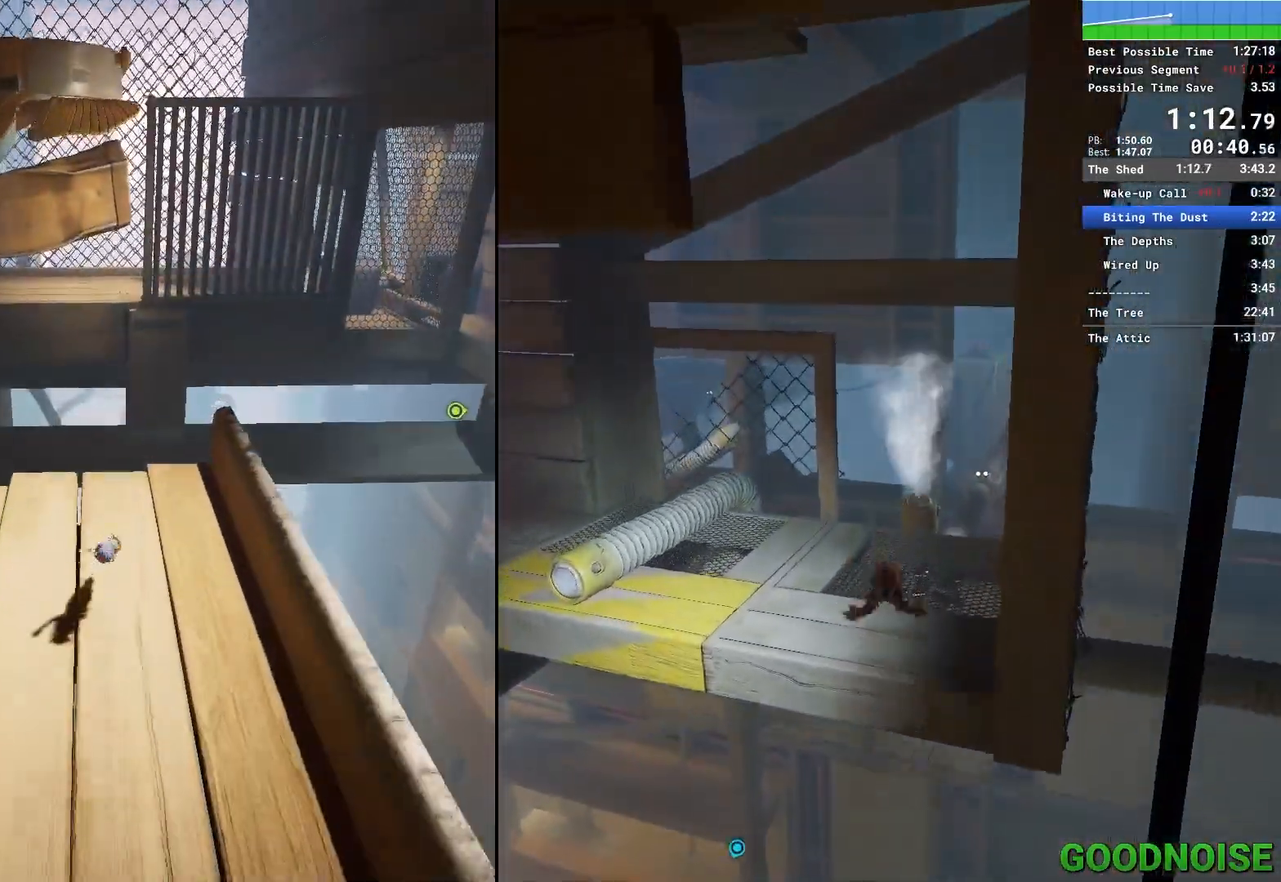
{"keys": ["shift", "space", "w"], "mouse": [], "events": [[283, "space", "down"]]}
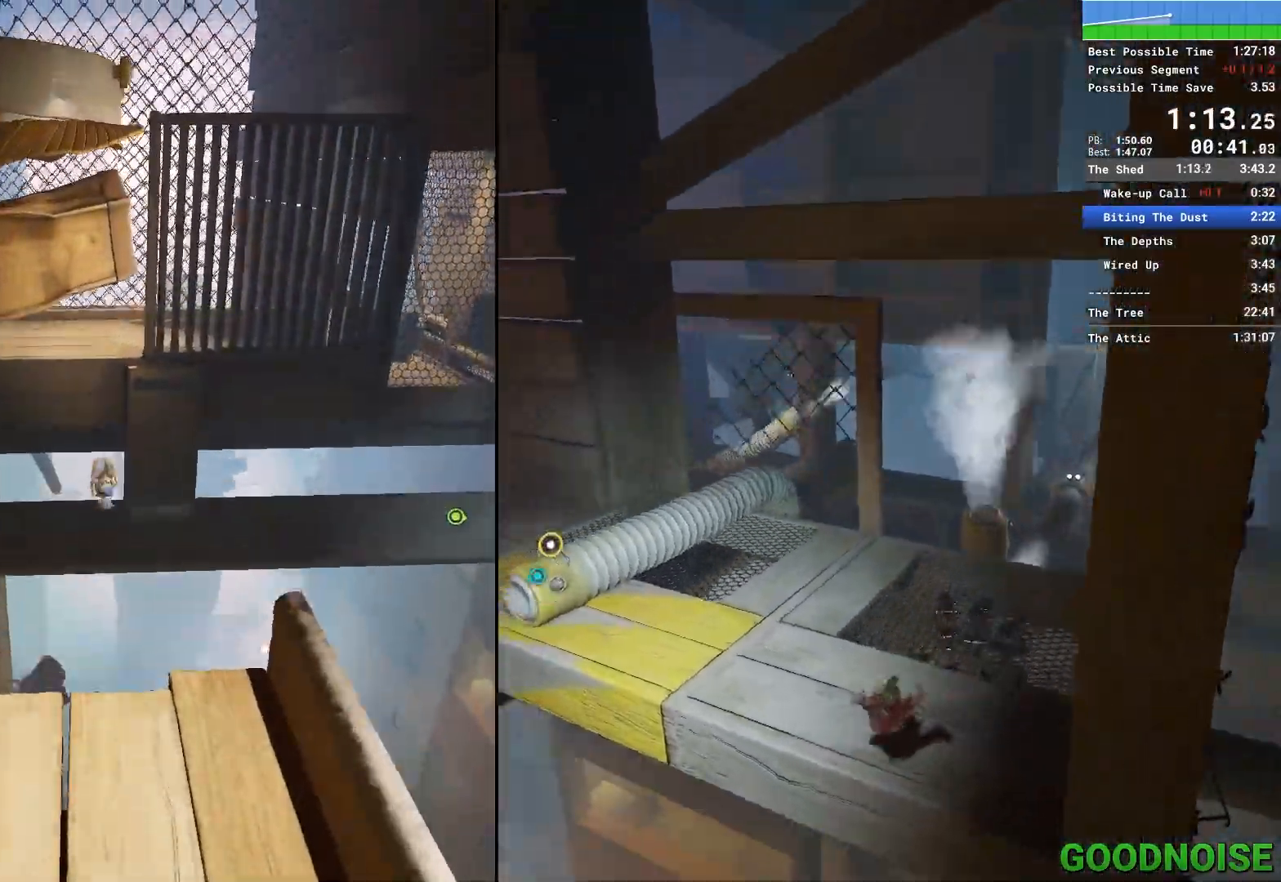
{"keys": ["w"], "mouse": [], "events": [[17, "space", "up"], [250, "shift", "up"]]}
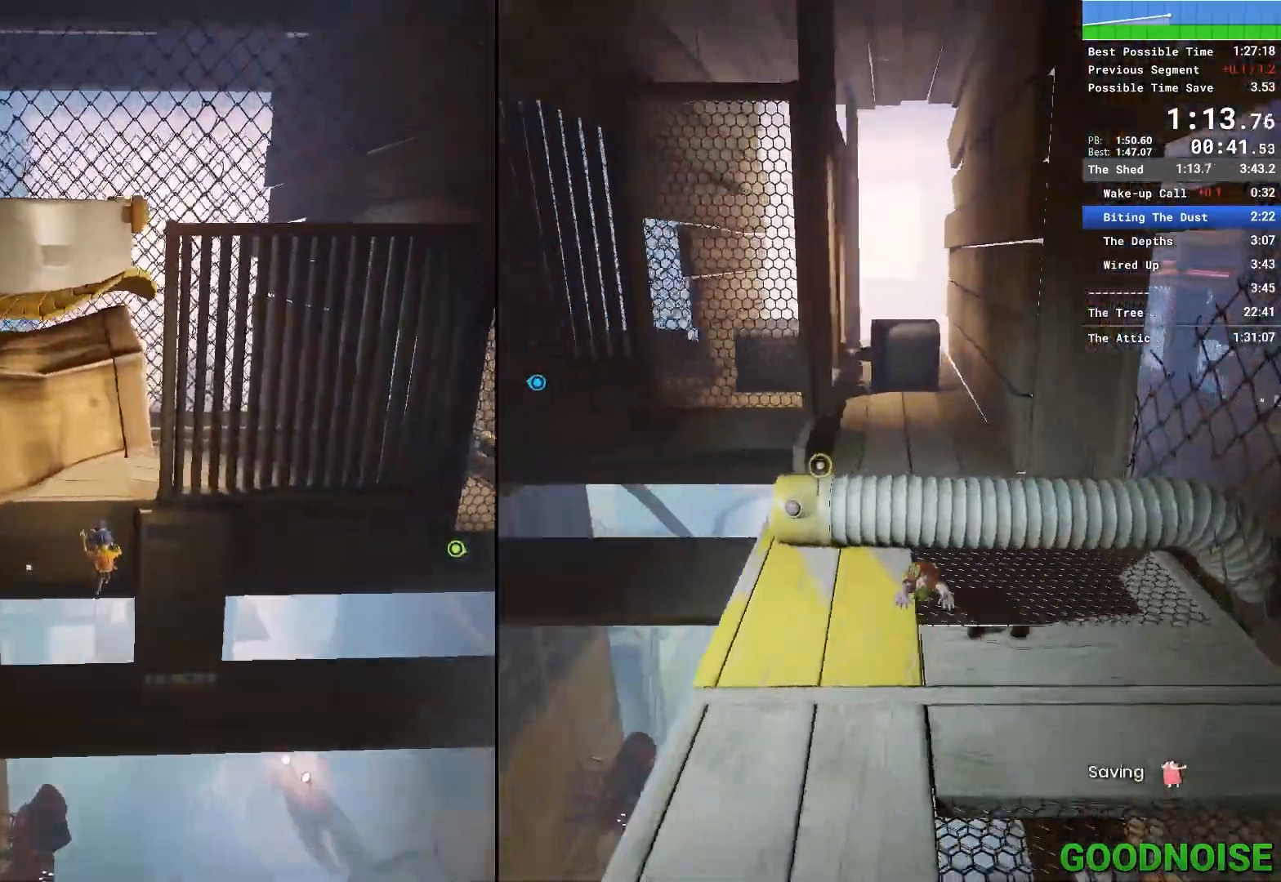
{"keys": ["space", "w"], "mouse": [], "events": [[417, "space", "down"]]}
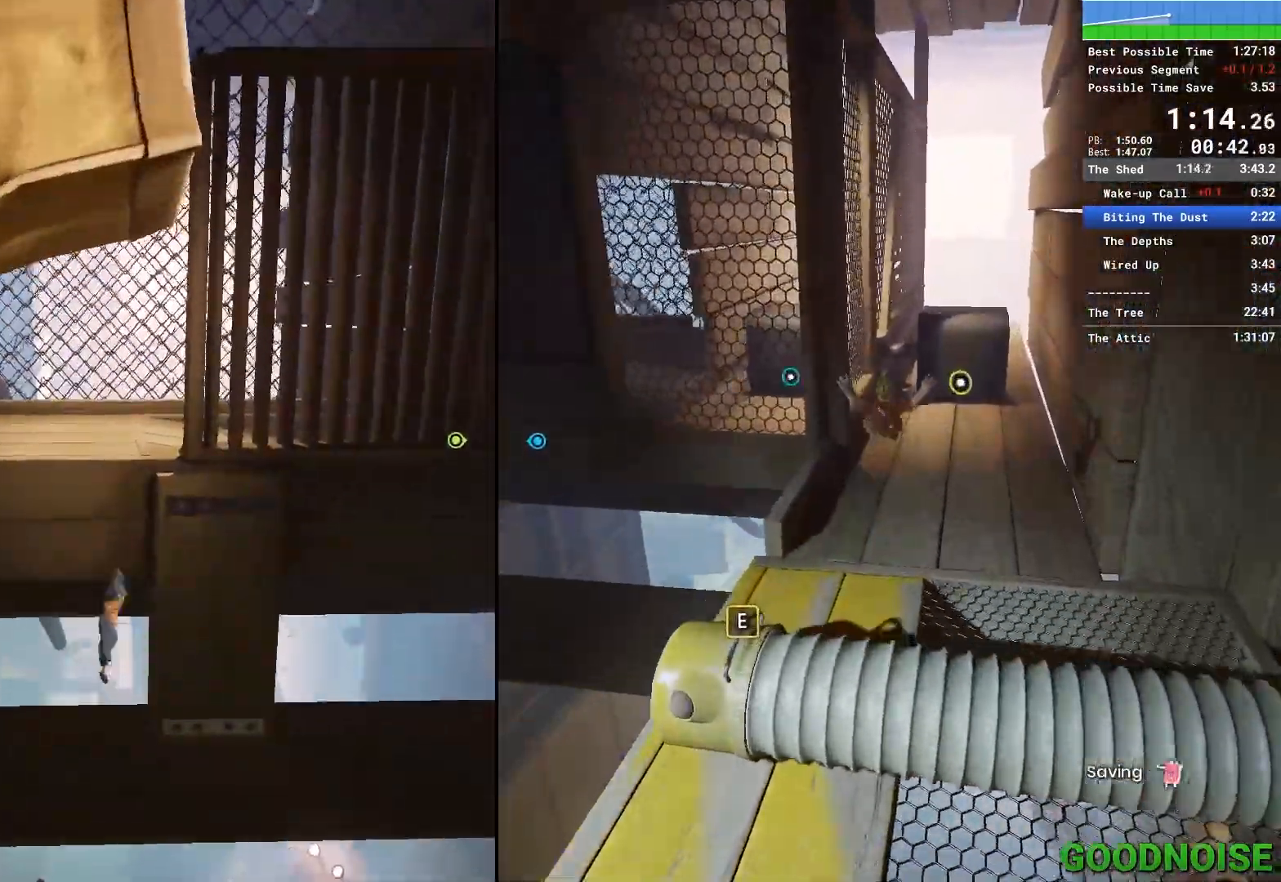
{"keys": ["w"], "mouse": ["right"], "events": [[100, "space", "up"], [283, "mouse_right", "down"]]}
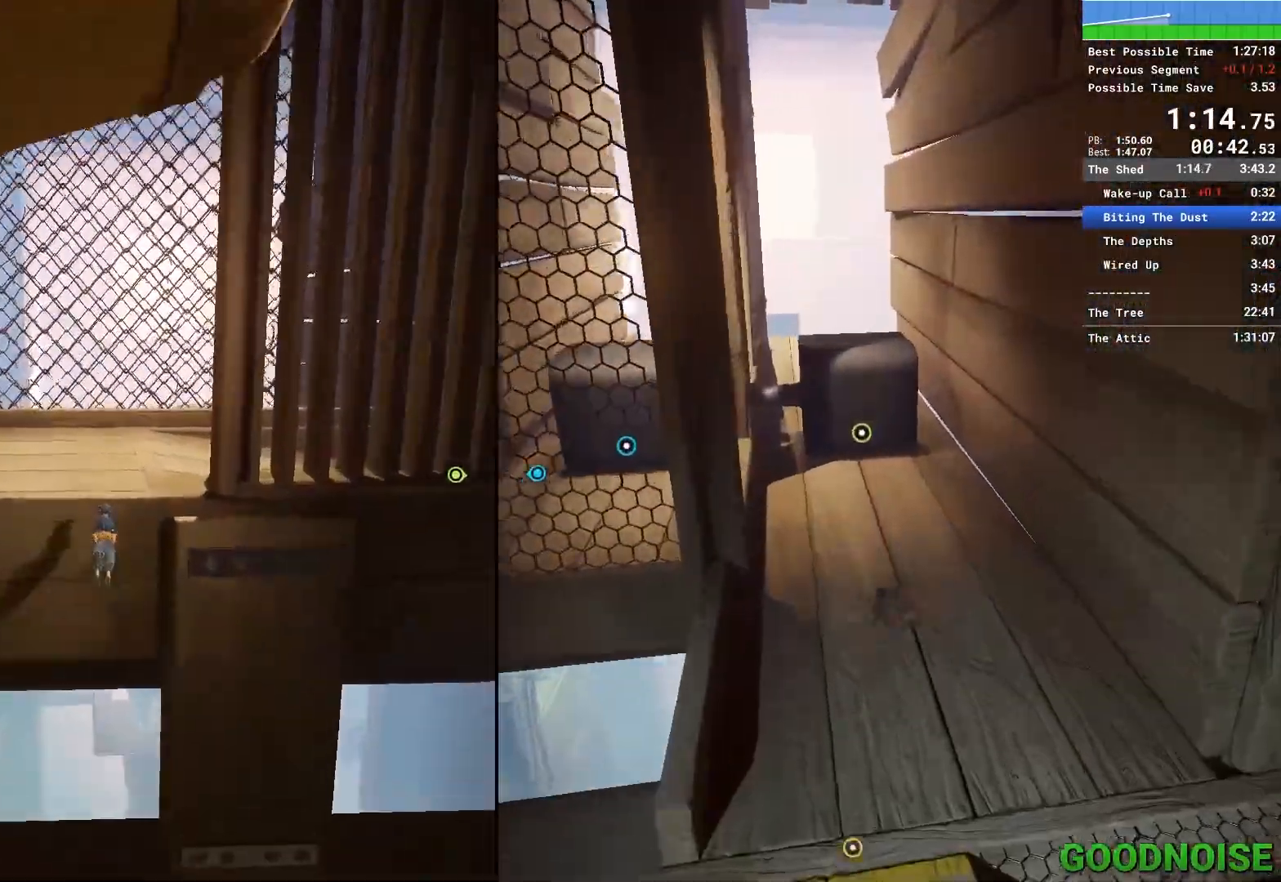
{"keys": ["w"], "mouse": ["right"], "events": [[250, "mouse_right", "up"], [300, "space", "down"], [433, "space", "up"], [483, "mouse_right", "down"]]}
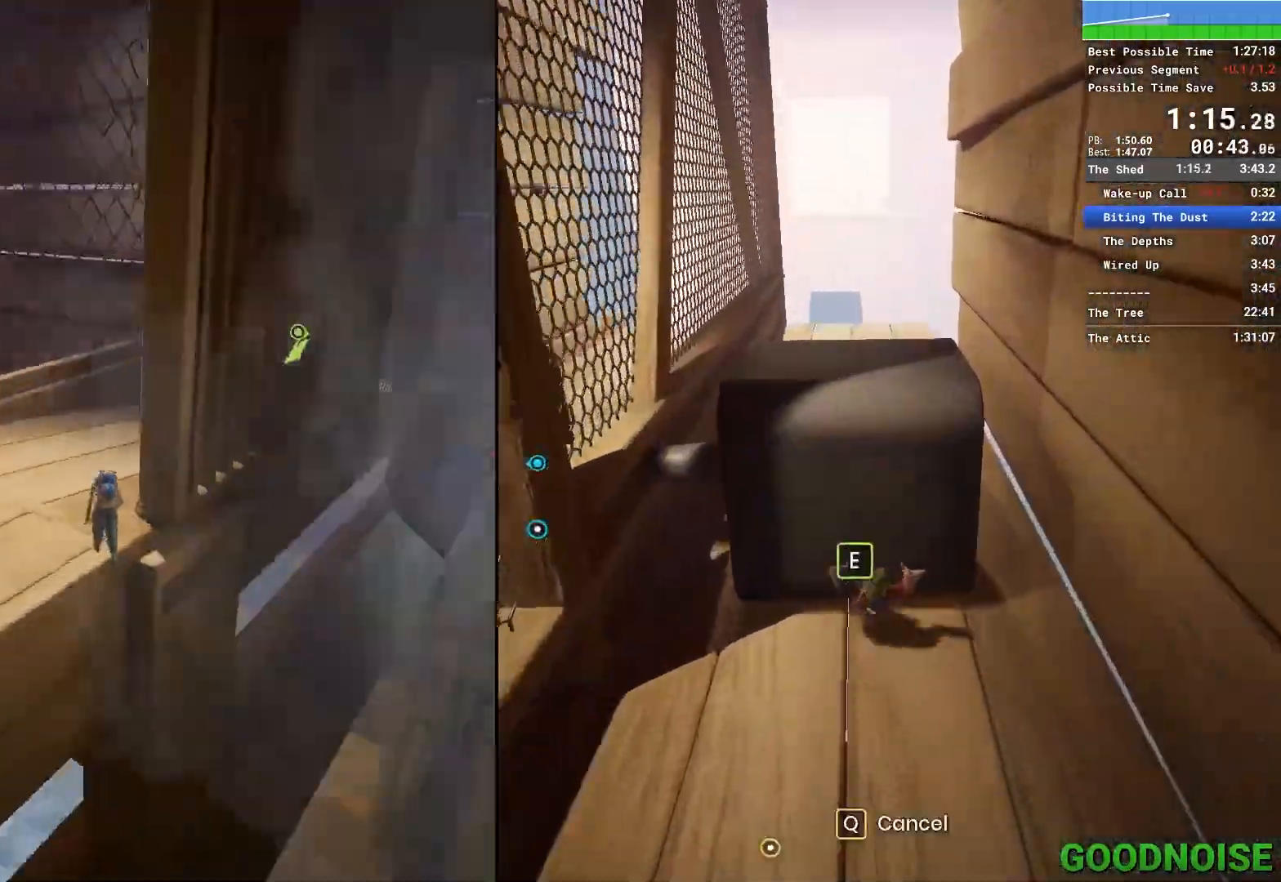
{"keys": ["w"], "mouse": ["right"], "events": [[217, "mouse_right", "up"], [500, "mouse_right", "down"]]}
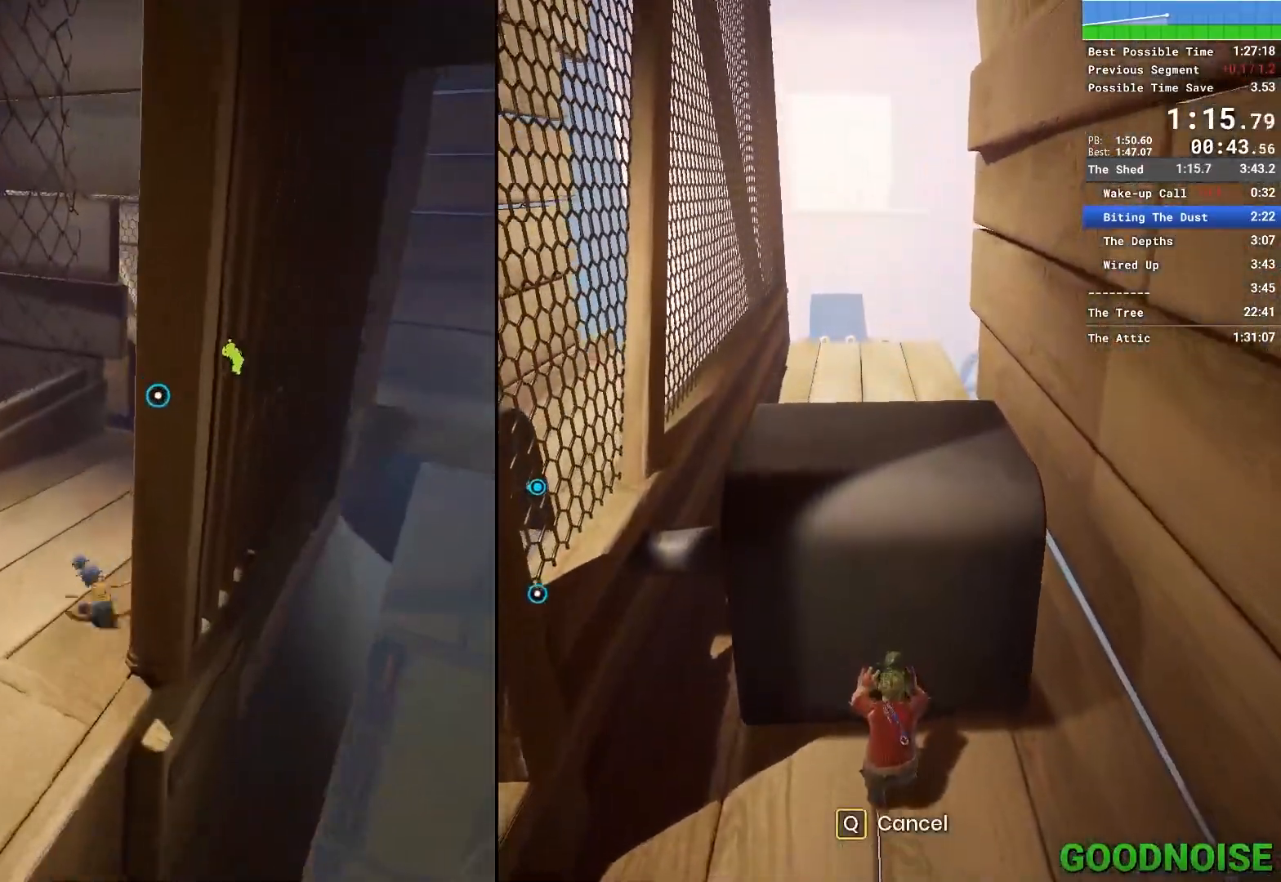
{"keys": ["w"], "mouse": [], "events": [[383, "mouse_right", "up"]]}
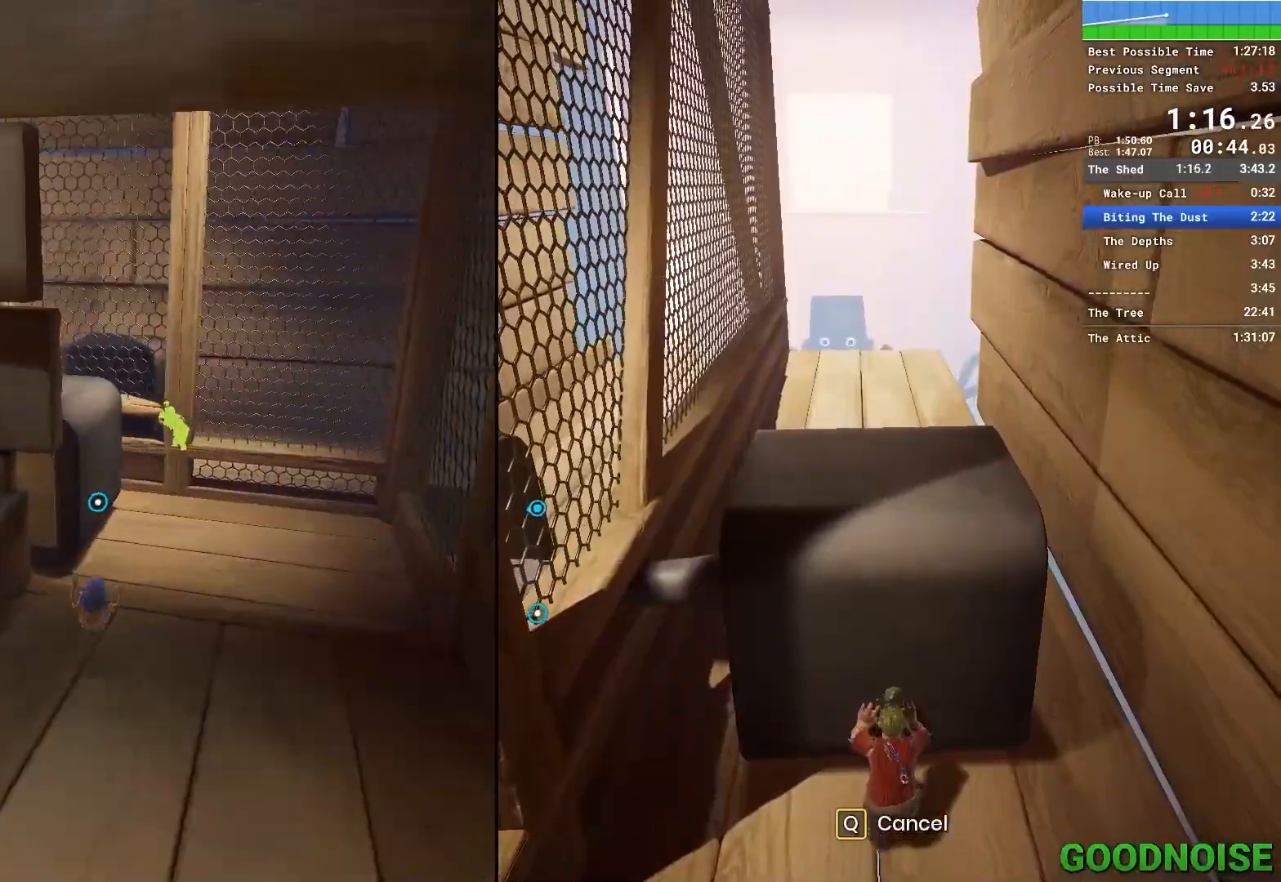
{"keys": ["w"], "mouse": [], "events": [[17, "mouse_right", "down"], [150, "e", "down"], [200, "mouse_right", "up"], [250, "e", "up"]]}
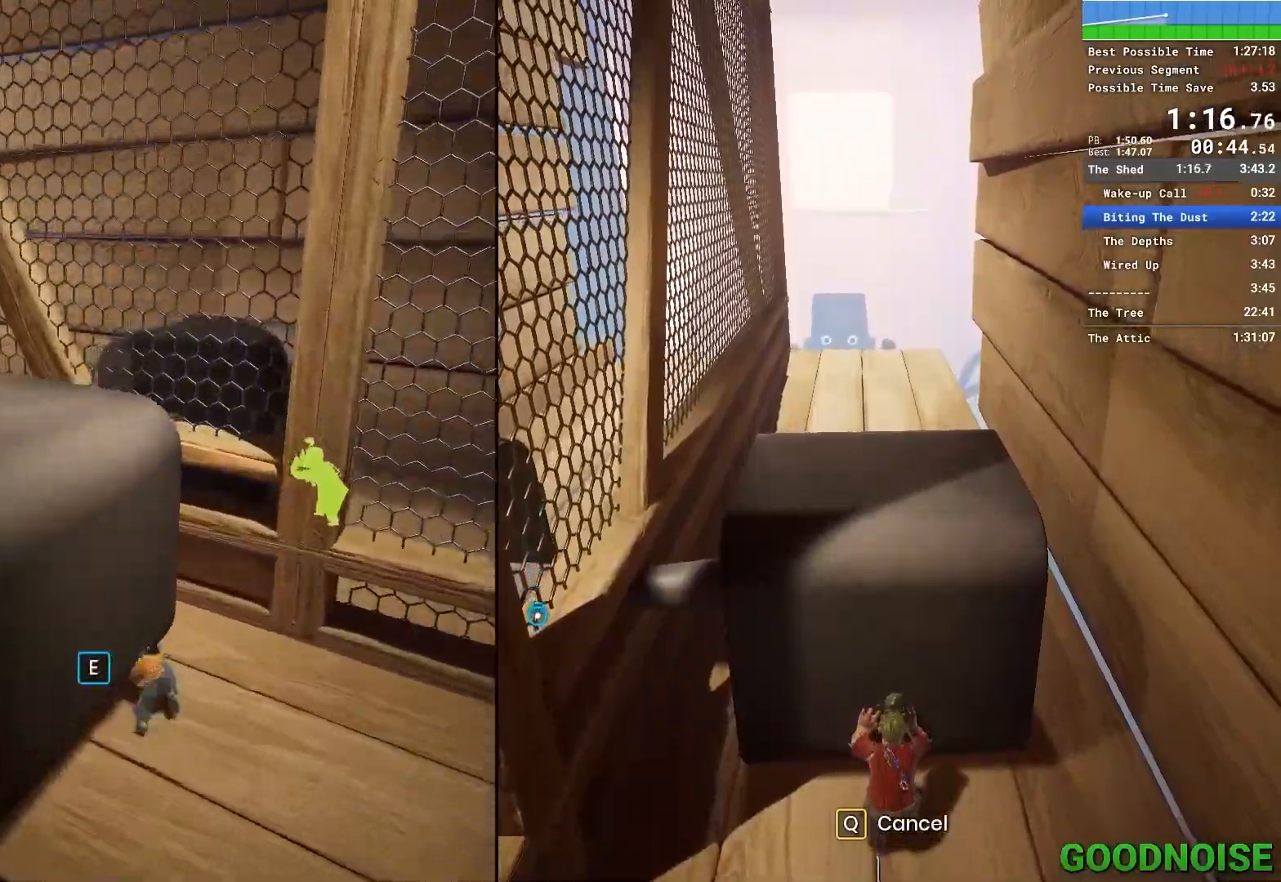
{"keys": ["a", "s"], "mouse": [], "events": [[367, "a", "down"], [367, "w", "up"], [500, "s", "down"]]}
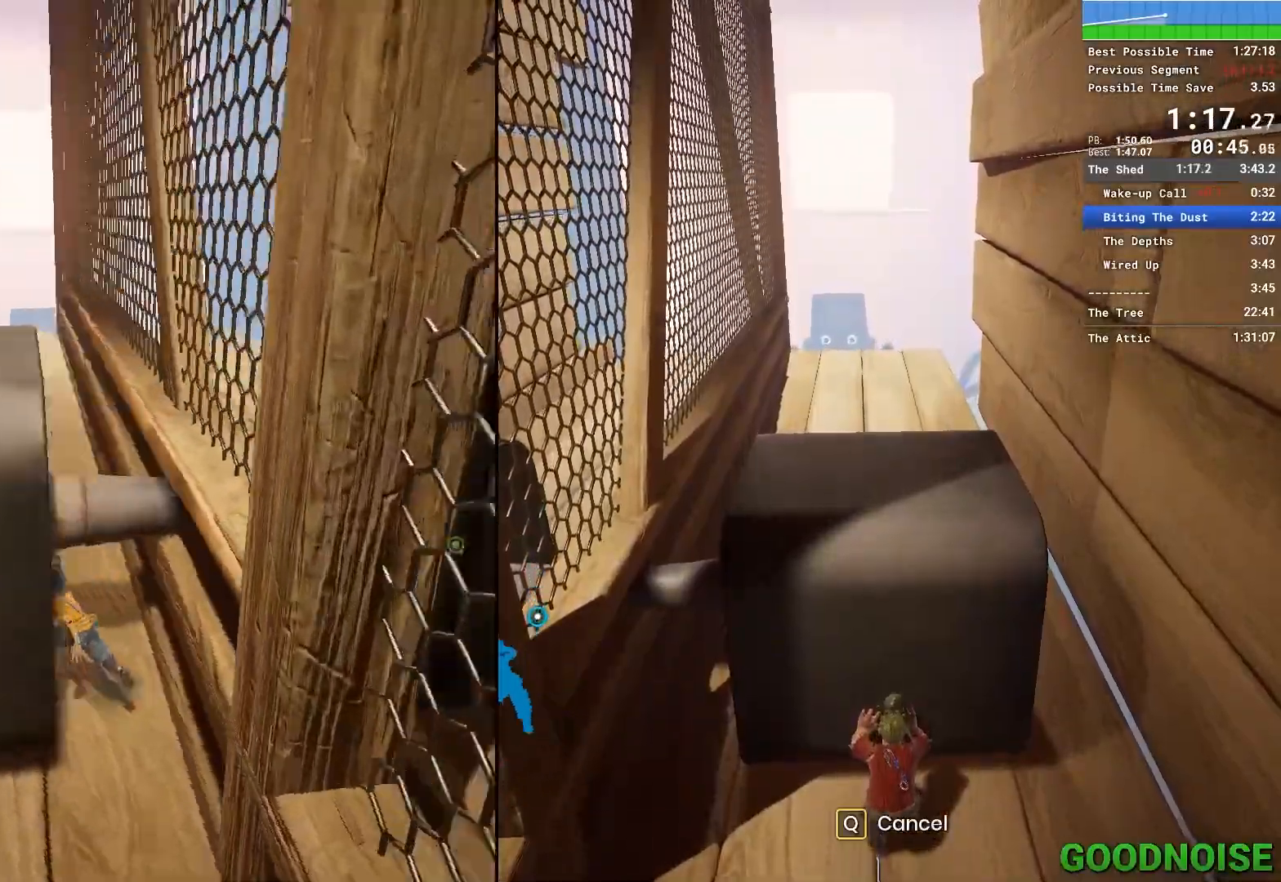
{"keys": ["a", "e", "w"], "mouse": [], "events": [[150, "a", "up"], [283, "a", "down"], [383, "s", "up"], [467, "e", "down"], [467, "w", "down"]]}
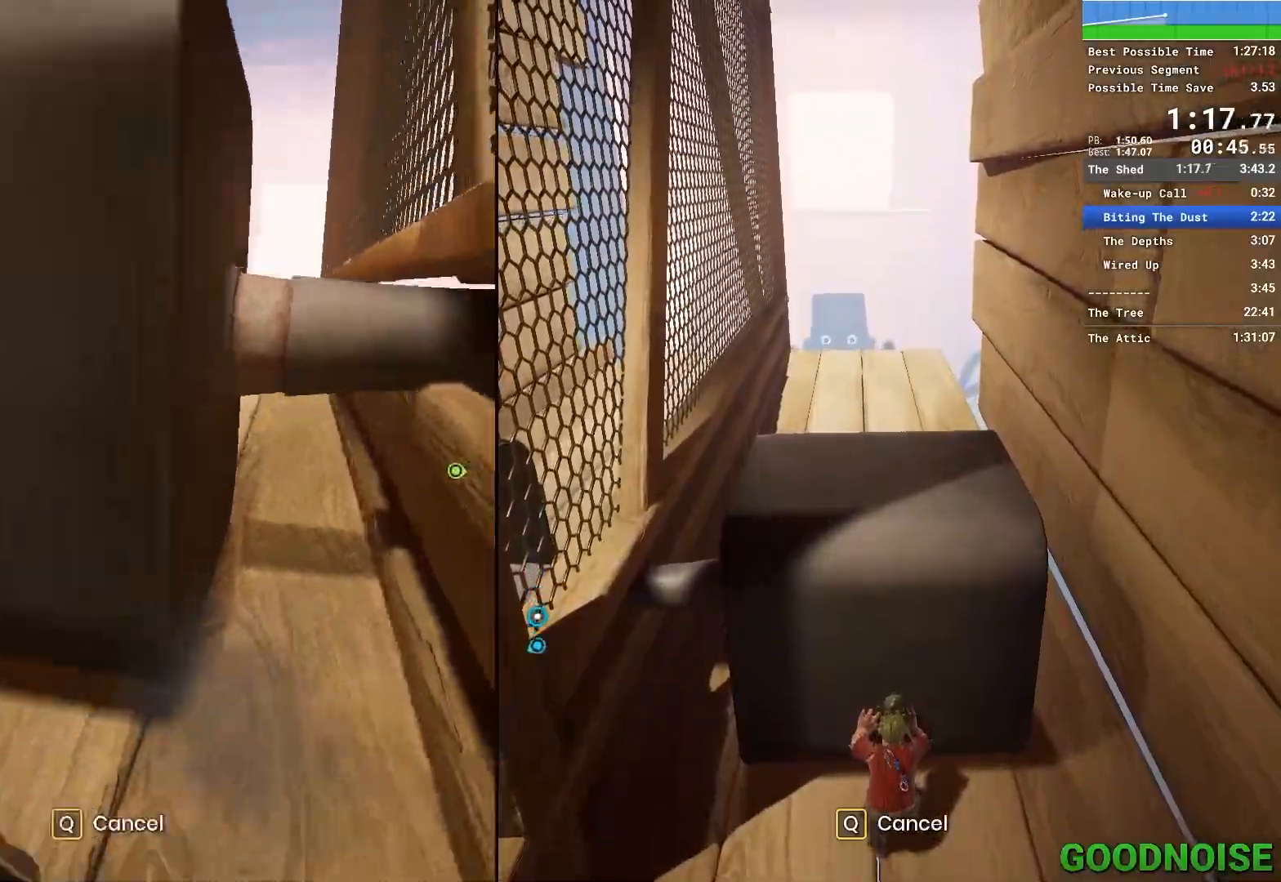
{"keys": ["w"], "mouse": [], "events": [[17, "e", "up"], [67, "e", "down"], [117, "a", "up"], [167, "e", "up"], [200, "e", "down"], [300, "e", "up"]]}
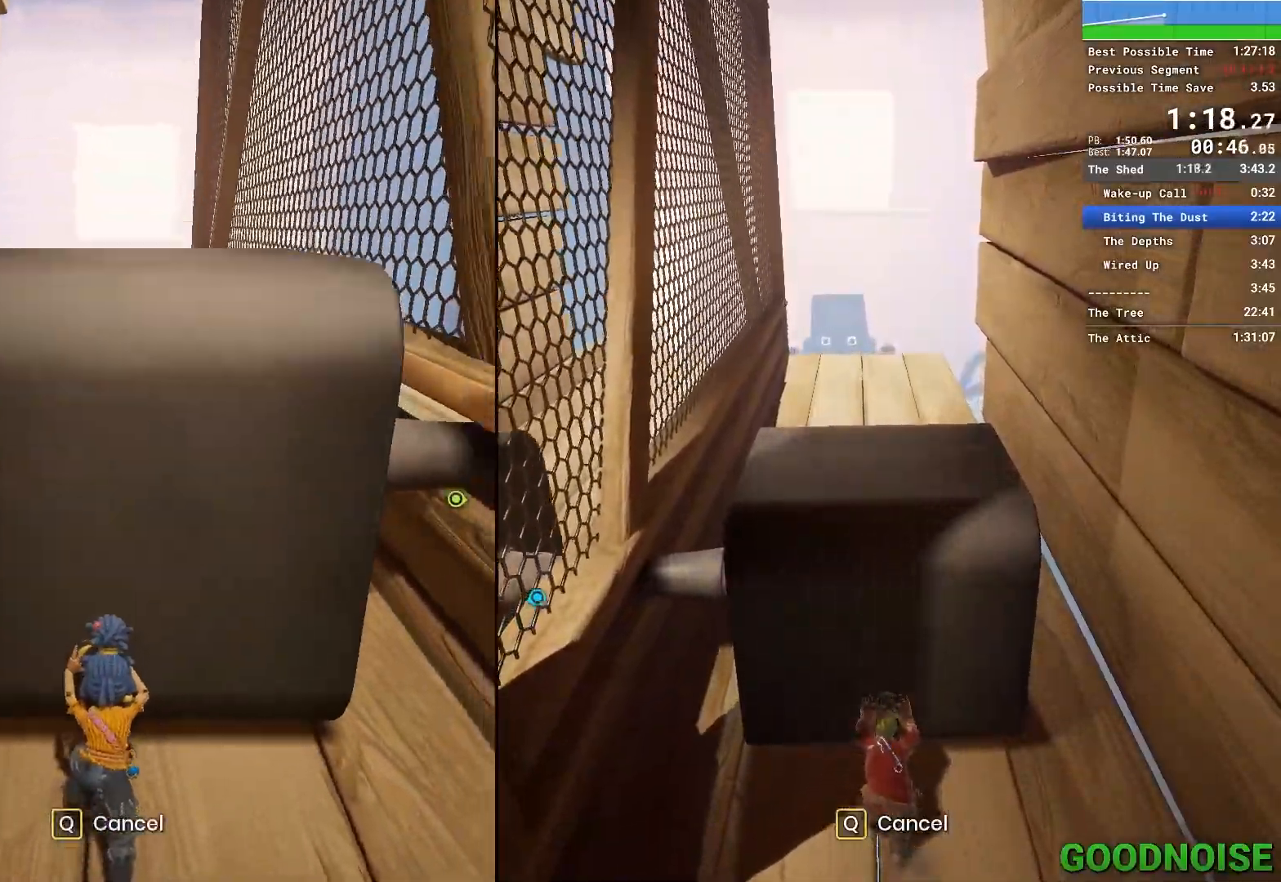
{"keys": ["w"], "mouse": [], "events": []}
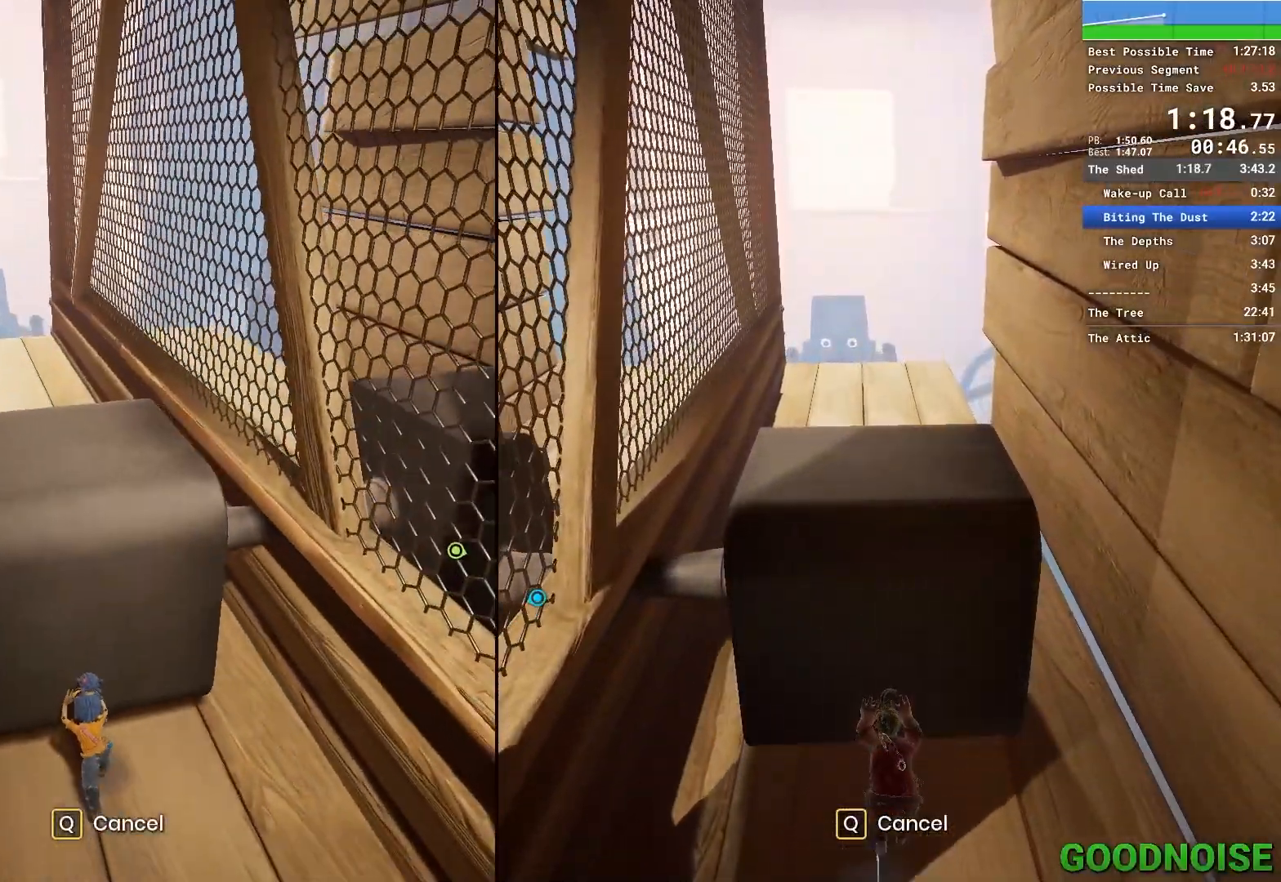
{"keys": ["w"], "mouse": [], "events": []}
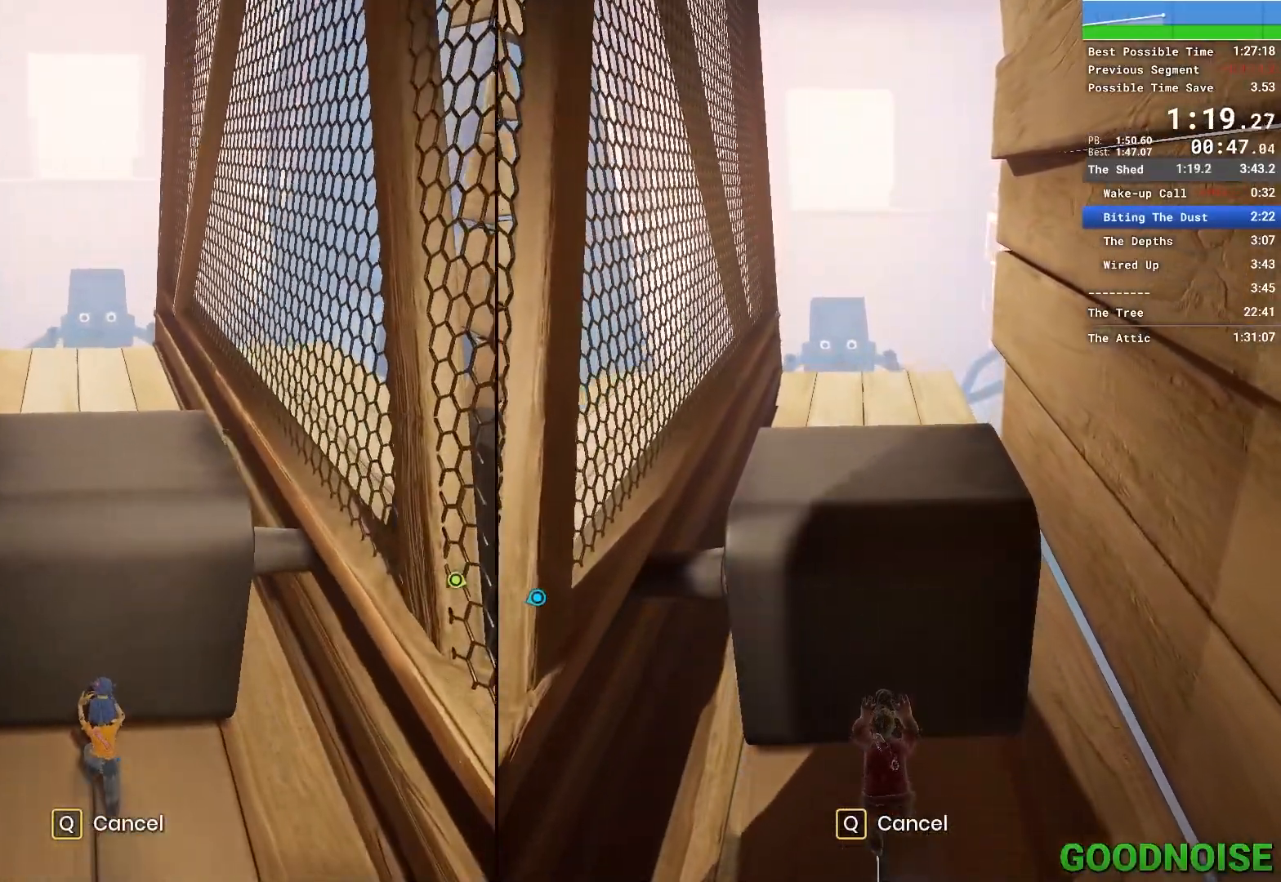
{"keys": ["w"], "mouse": [], "events": []}
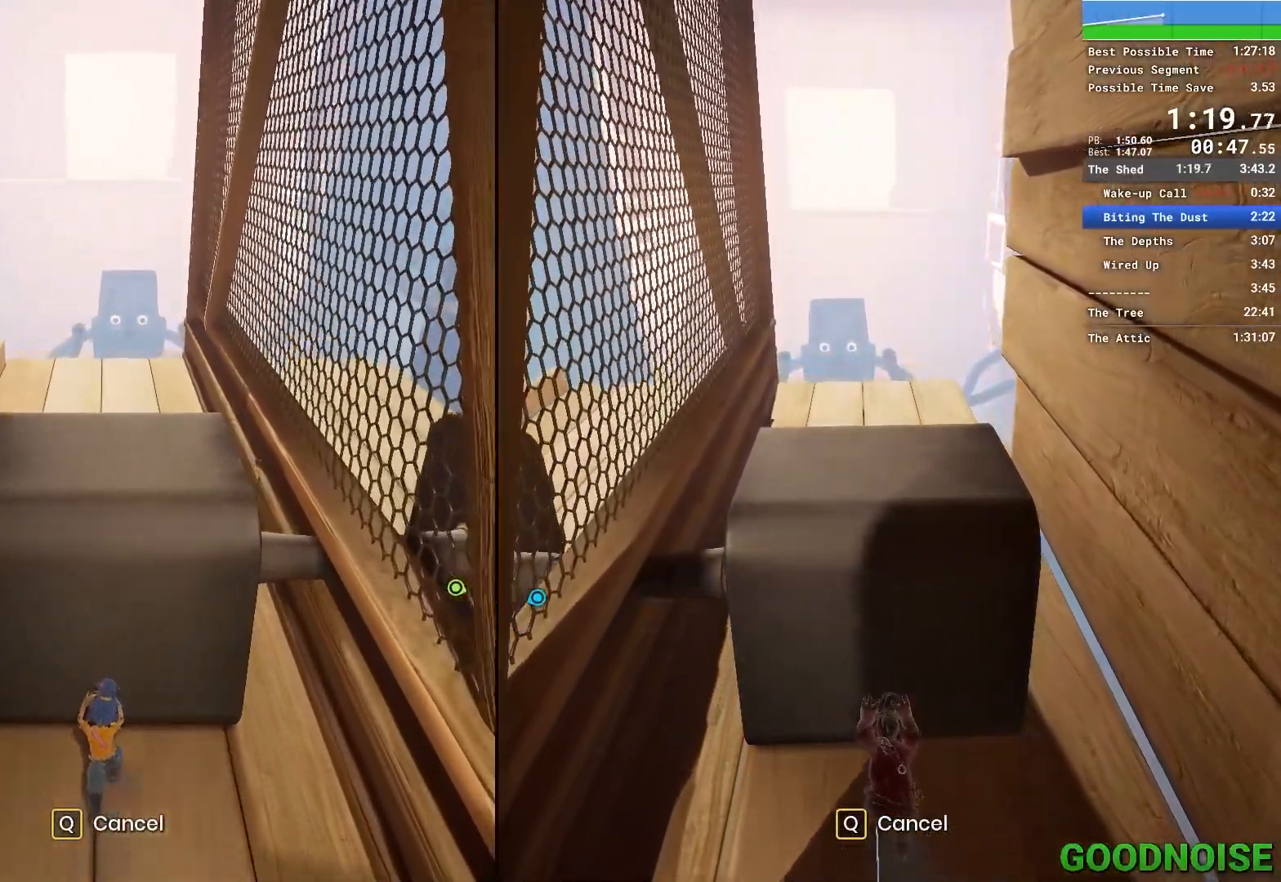
{"keys": ["w"], "mouse": [], "events": []}
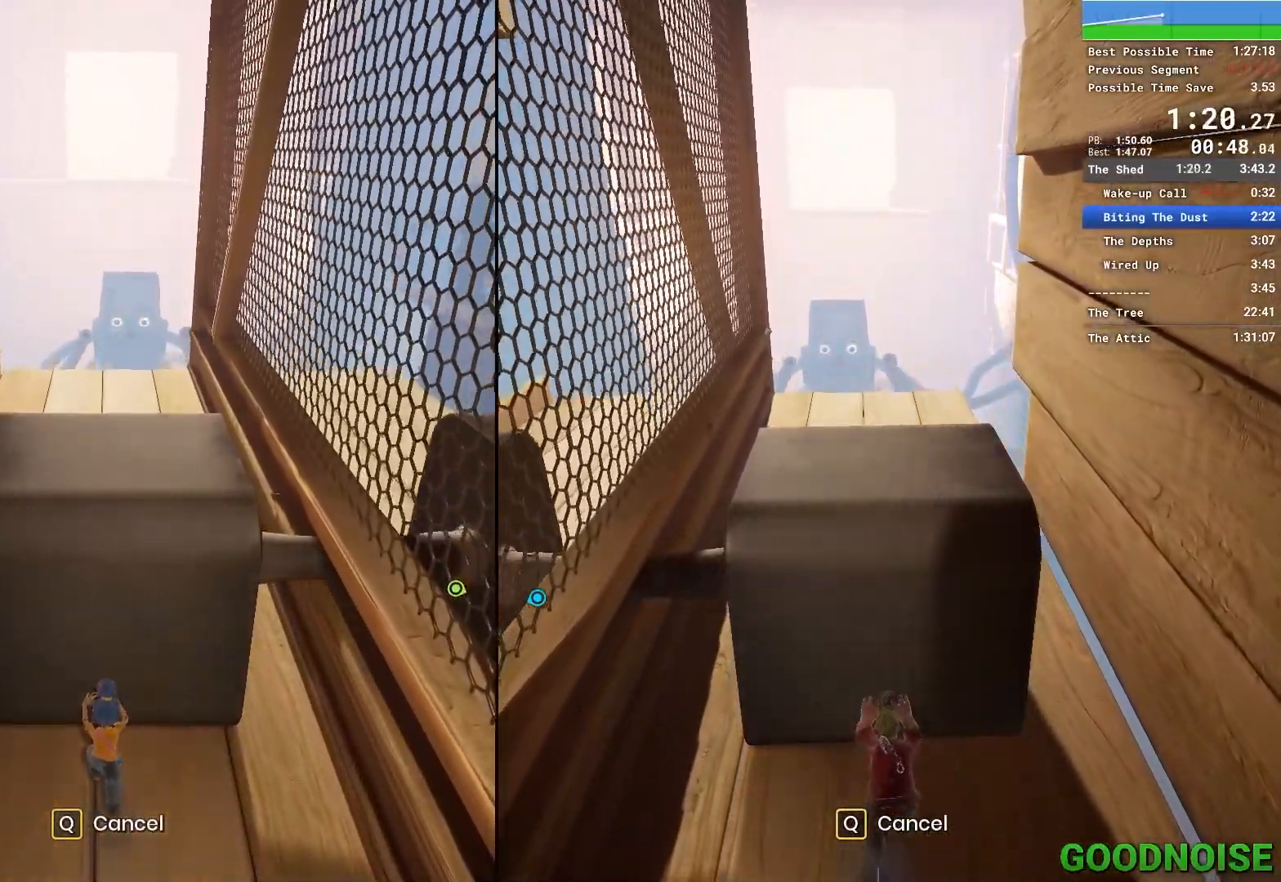
{"keys": ["w"], "mouse": [], "events": []}
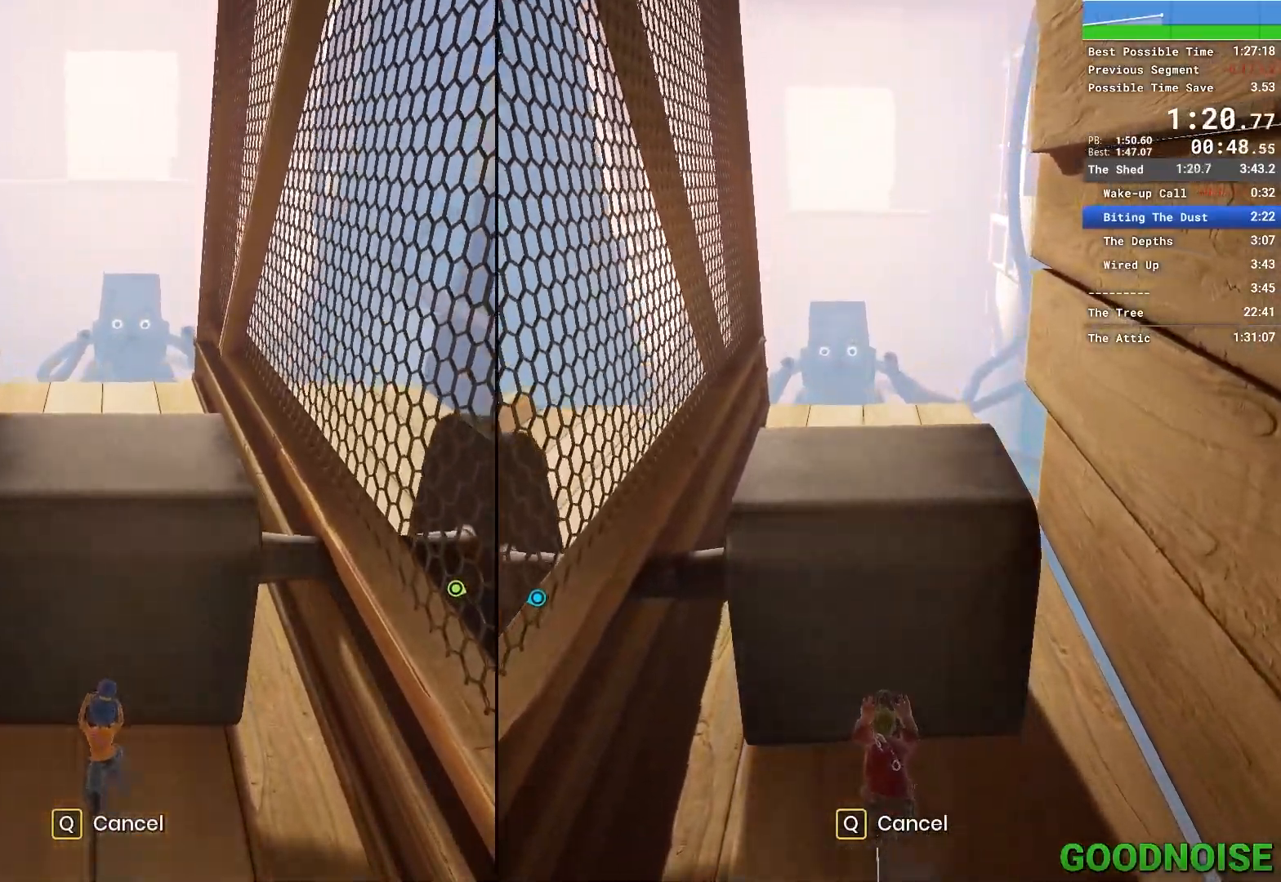
{"keys": ["w"], "mouse": [], "events": []}